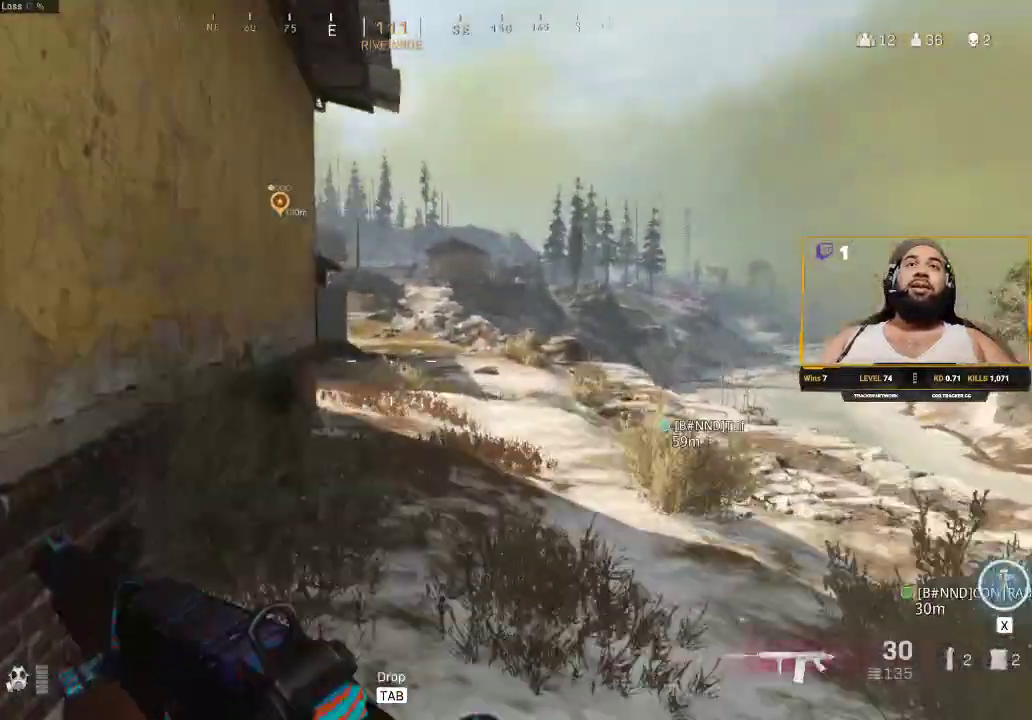
Gameplay with keyboard and mouse; each line is a JSON object with the keys and mouse buttons held at the frame after it. "events" lists presses ("down") and releases ("up") of "1", "2", "3", "4", "5", "a", "alt", "c", "caps_lock", "ctrl", "d", "e", "f", "g", "q", "r", "s", "shift", "space", "t", "tab", "v", "w", "x", "z", "mouse_left", "mouse_wheel" and "mouse_right" between this image and that frame as [ms after this image, input, new state], when the widget could be followed in between. "mouse_left", "mouse_wheel", "mouse_right" = the "left", "wheel", "right" buttons of the "mouse" list. No other keys are recorded. "wheel" means that the mouse wheel is clicked or scrolled. Not read: mouse_move.
{"keys": ["shift", "w"], "mouse": [], "events": []}
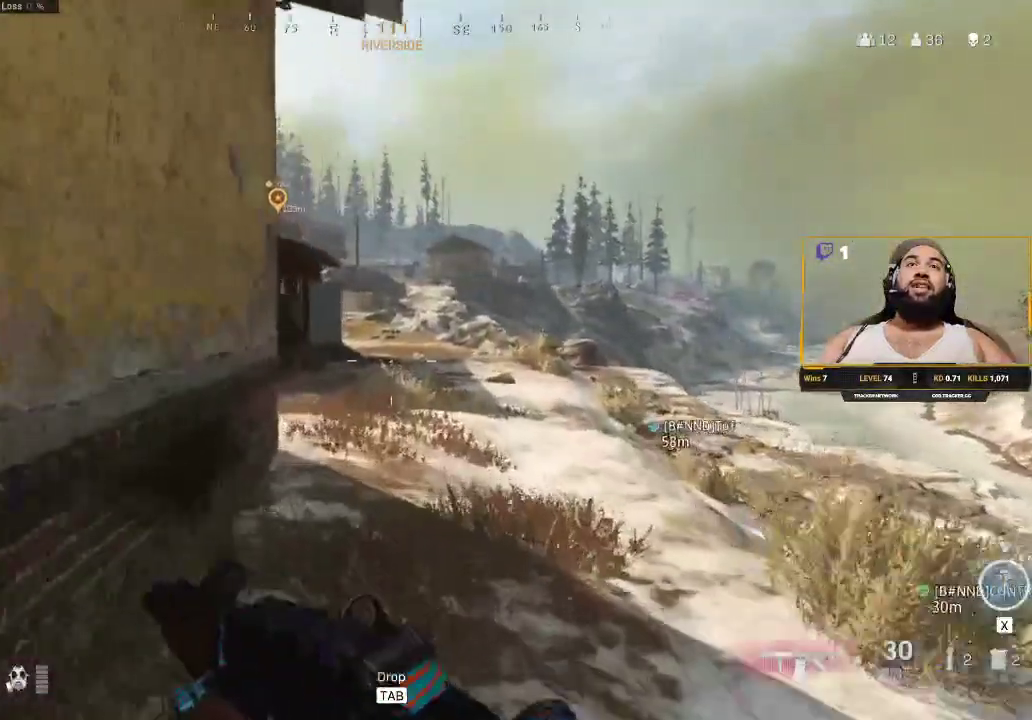
{"keys": ["shift", "w"], "mouse": [], "events": []}
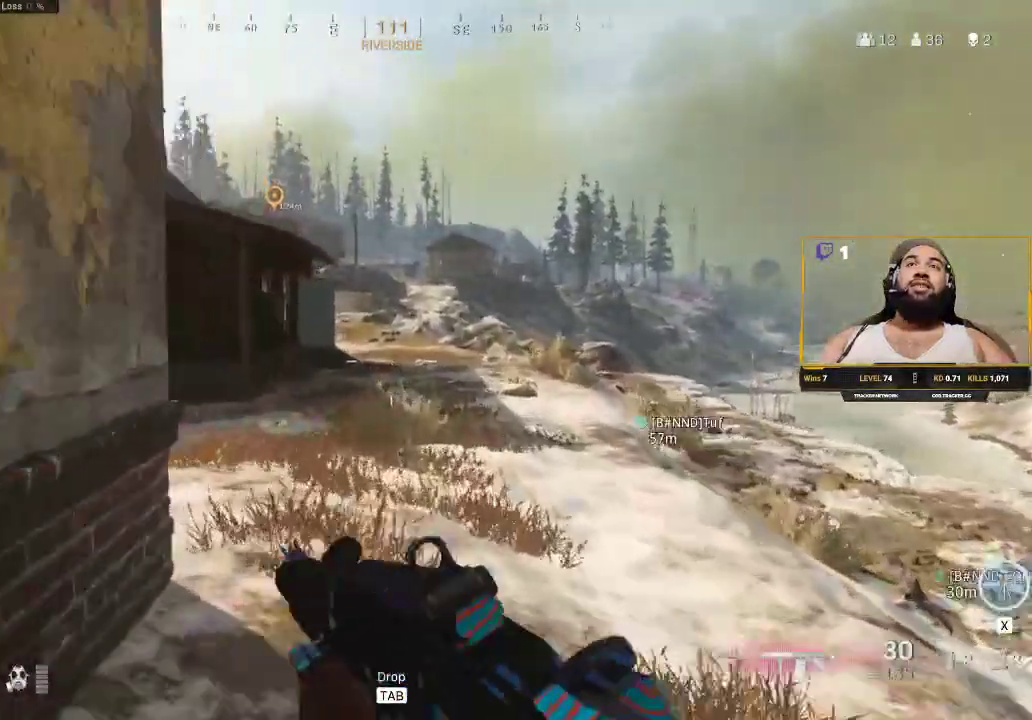
{"keys": ["shift", "w"], "mouse": [], "events": []}
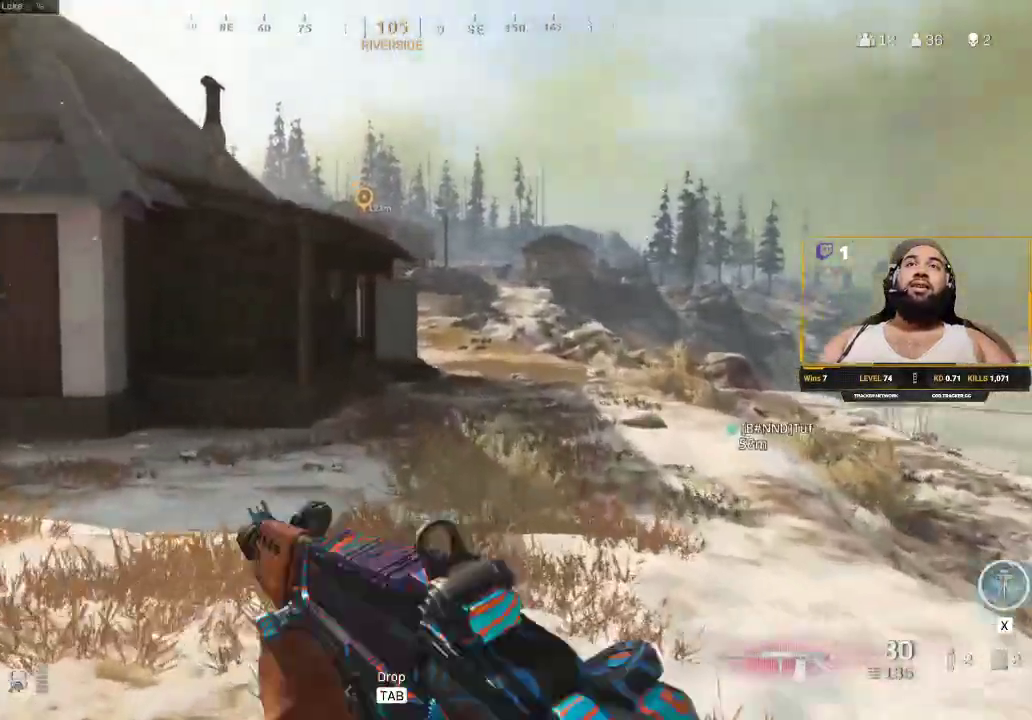
{"keys": ["shift", "w"], "mouse": [], "events": [[33, "mouse_wheel", "down"], [83, "mouse_wheel", "up"]]}
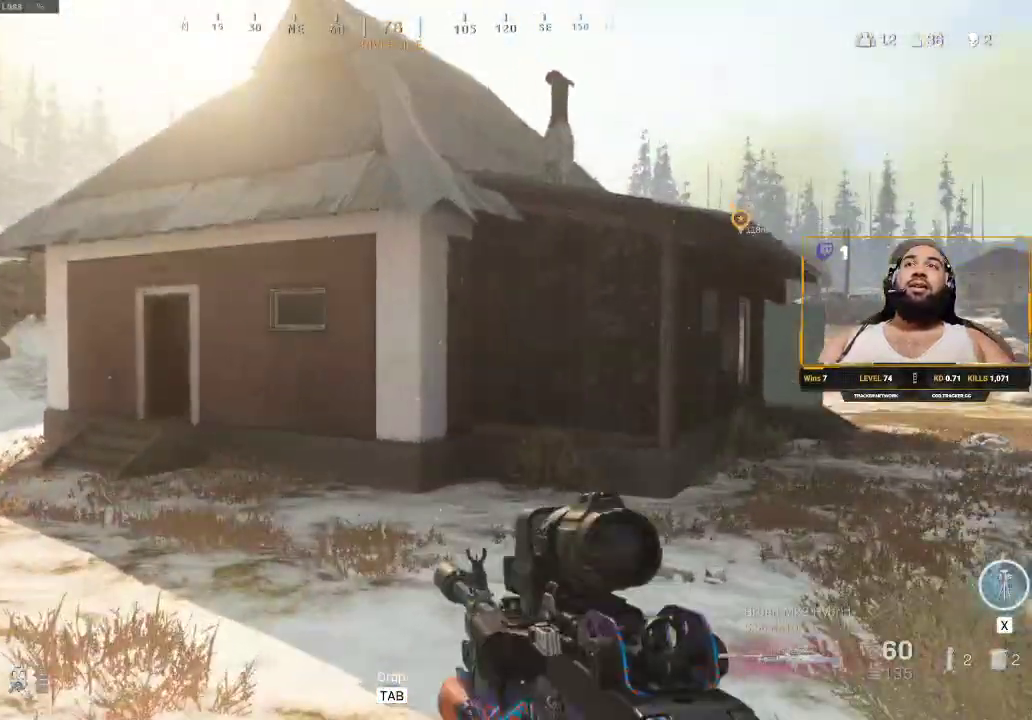
{"keys": ["shift", "w"], "mouse": [], "events": []}
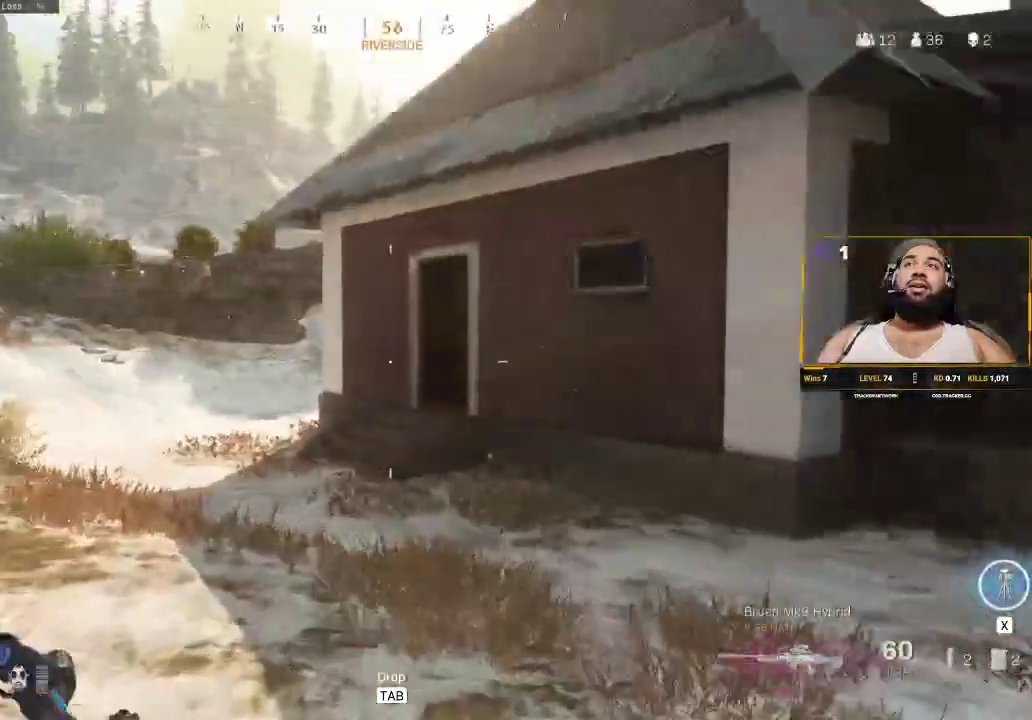
{"keys": ["shift", "w"], "mouse": [], "events": []}
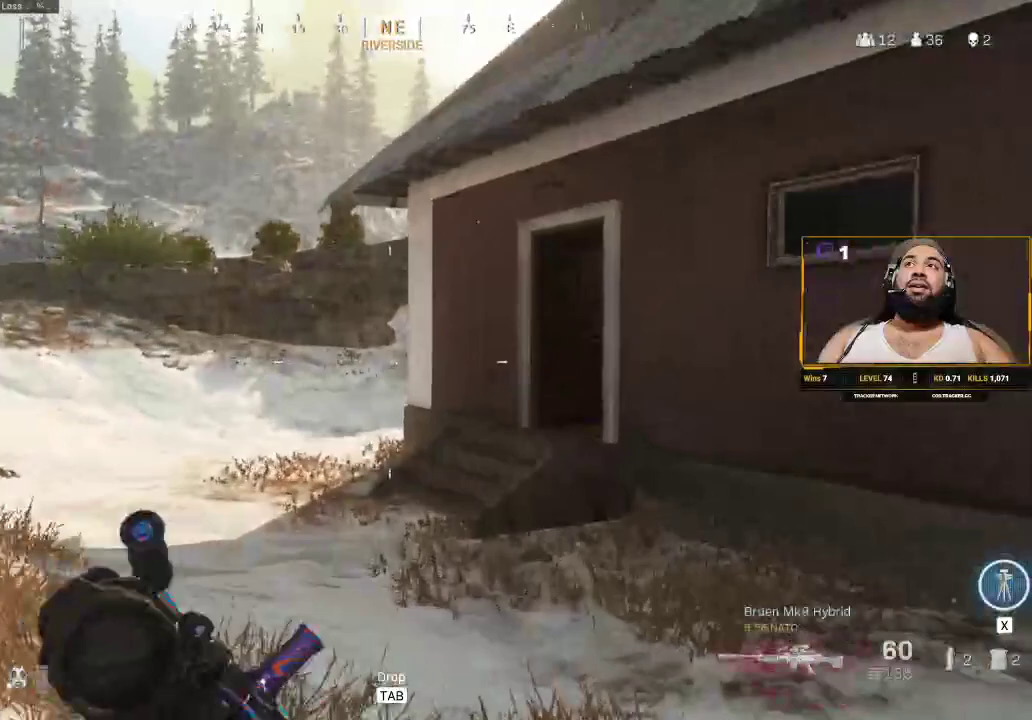
{"keys": ["shift", "w"], "mouse": [], "events": []}
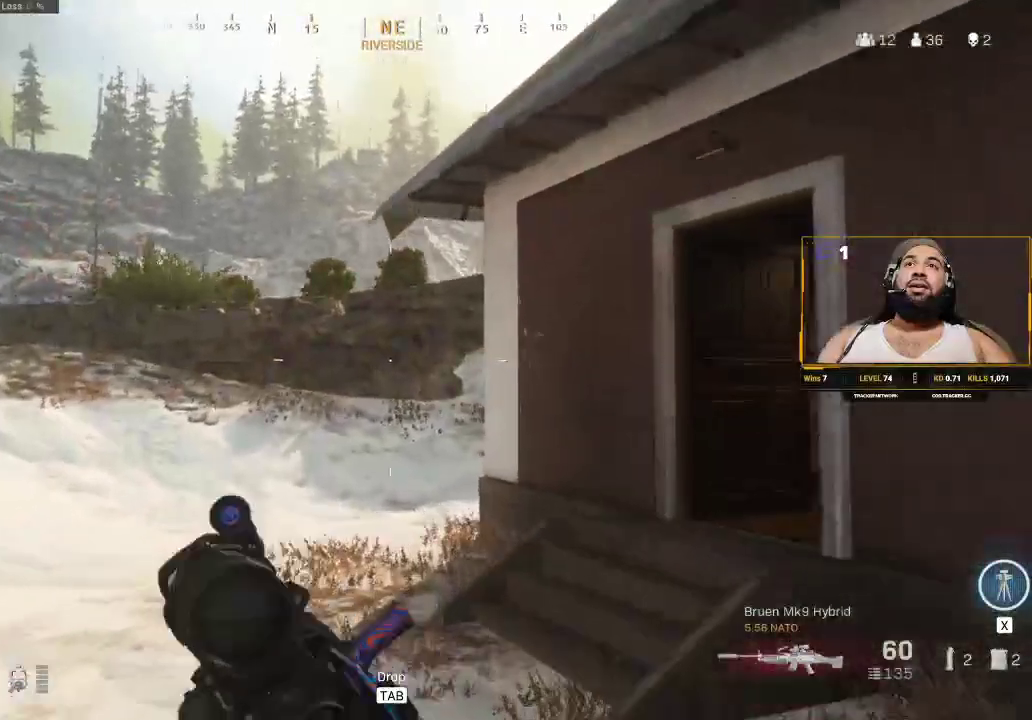
{"keys": ["a", "shift", "w"], "mouse": [], "events": [[367, "a", "down"]]}
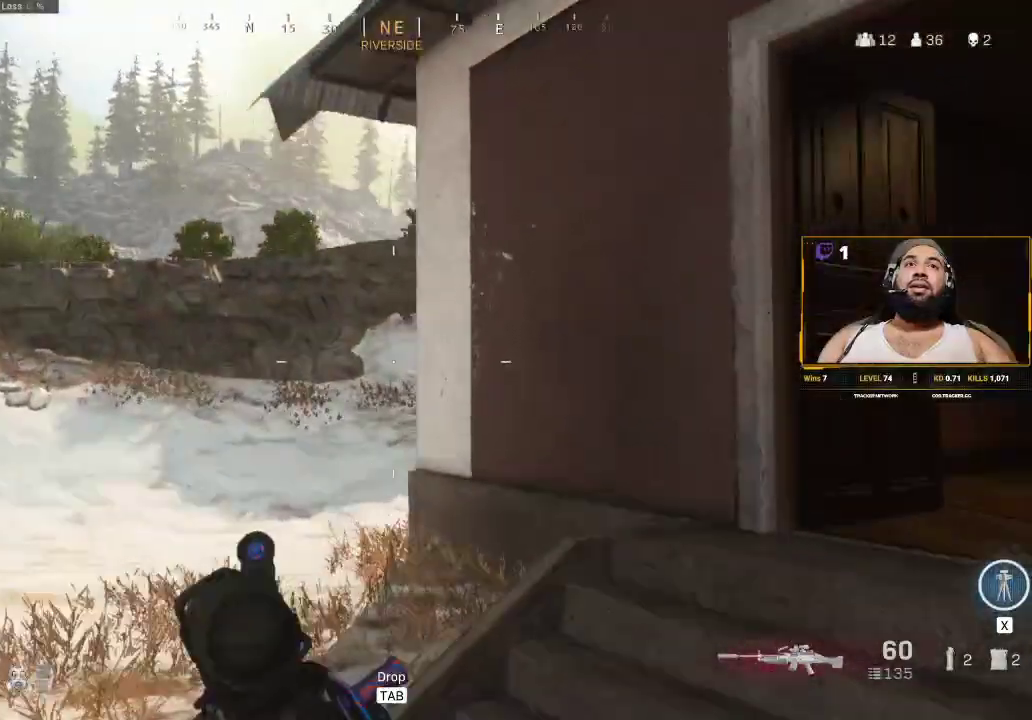
{"keys": ["a", "shift", "w"], "mouse": [], "events": []}
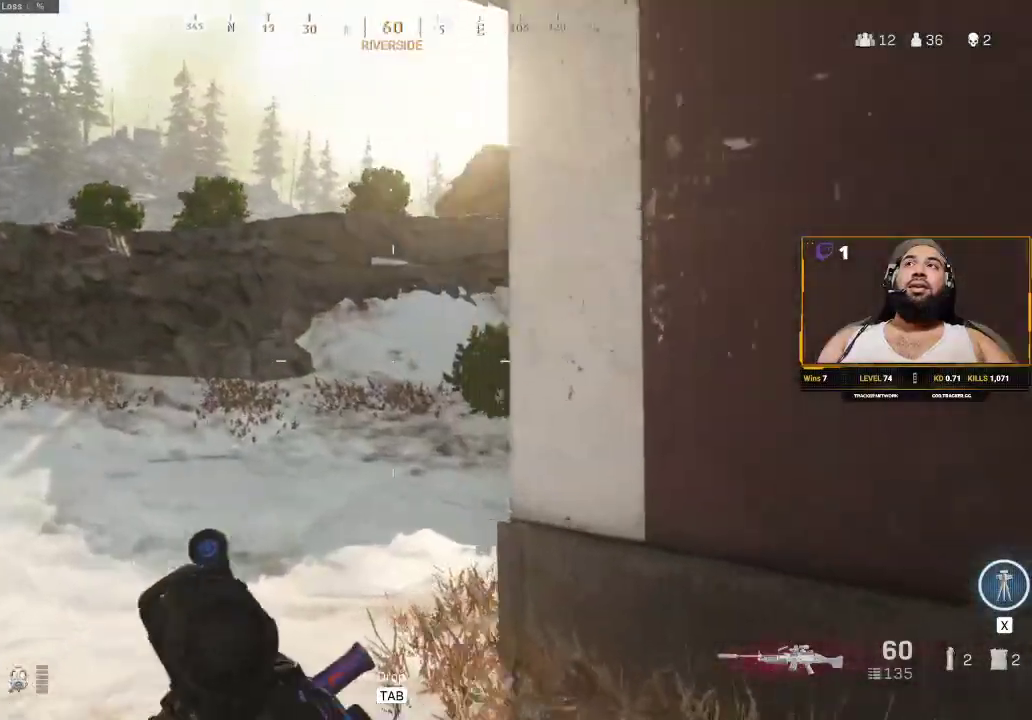
{"keys": ["a", "shift", "w"], "mouse": [], "events": []}
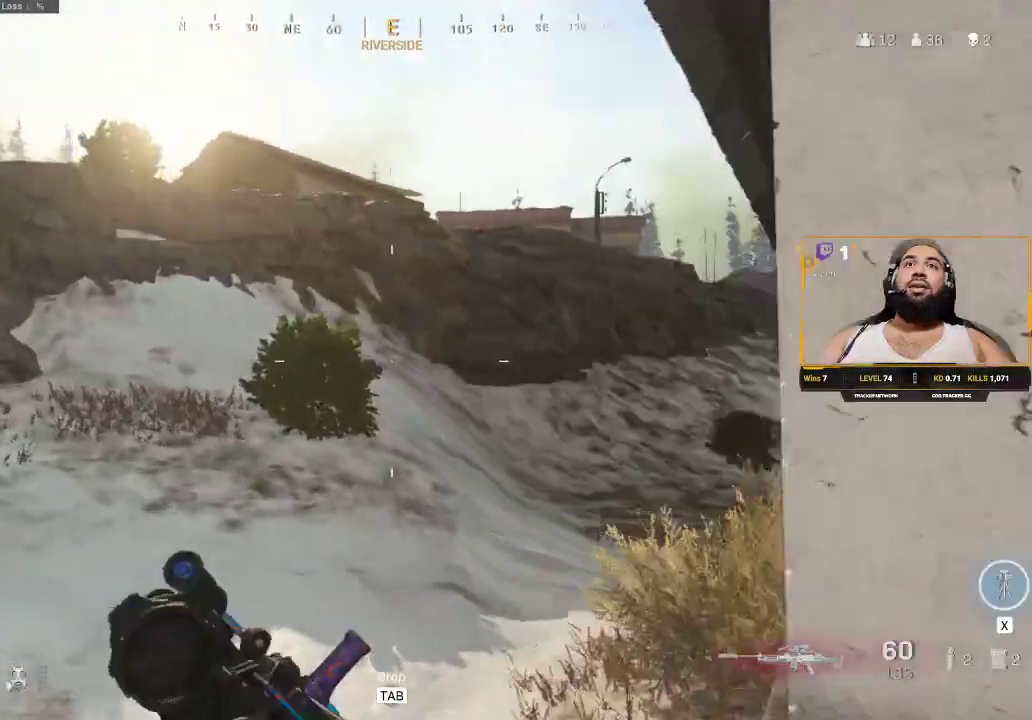
{"keys": ["shift", "w"], "mouse": [], "events": [[350, "a", "up"]]}
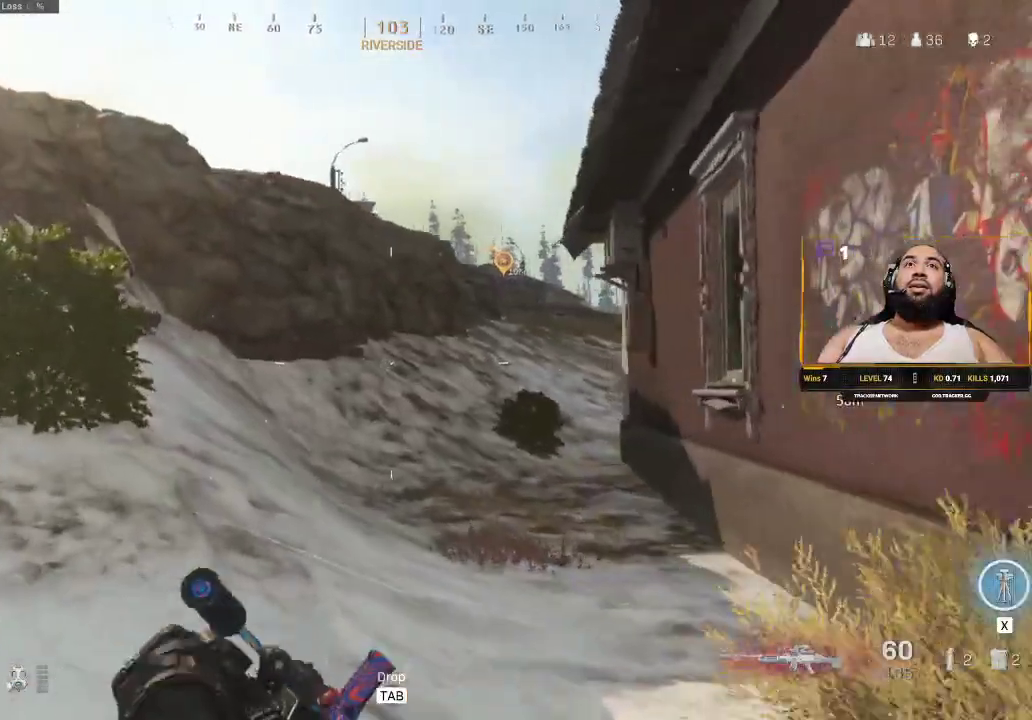
{"keys": ["shift", "w"], "mouse": [], "events": []}
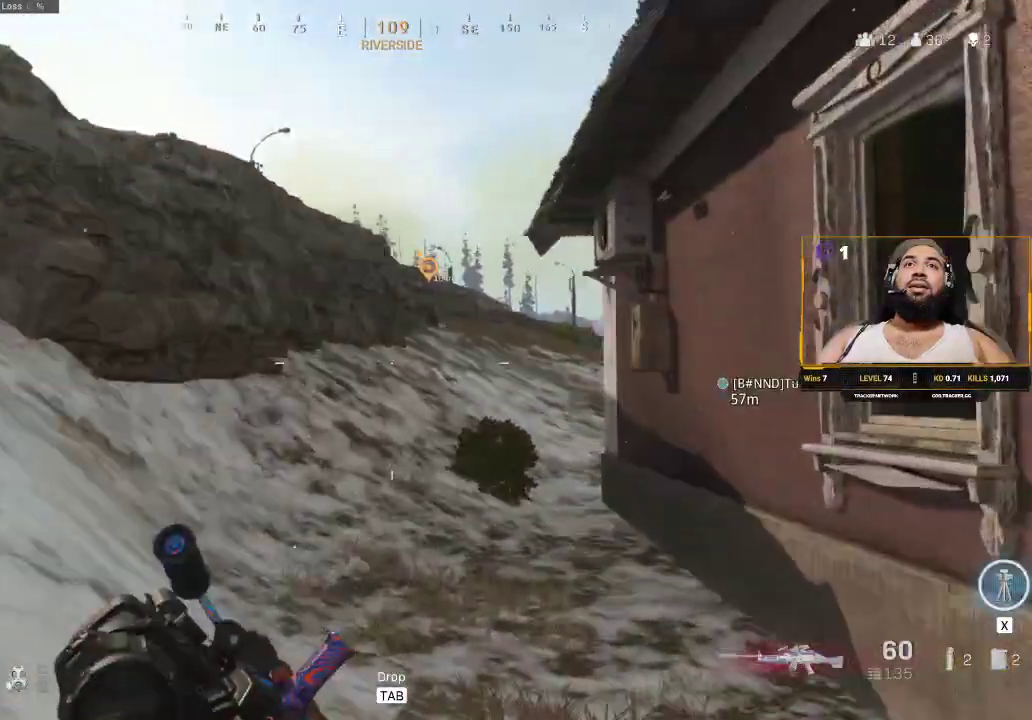
{"keys": ["shift", "w"], "mouse": [], "events": []}
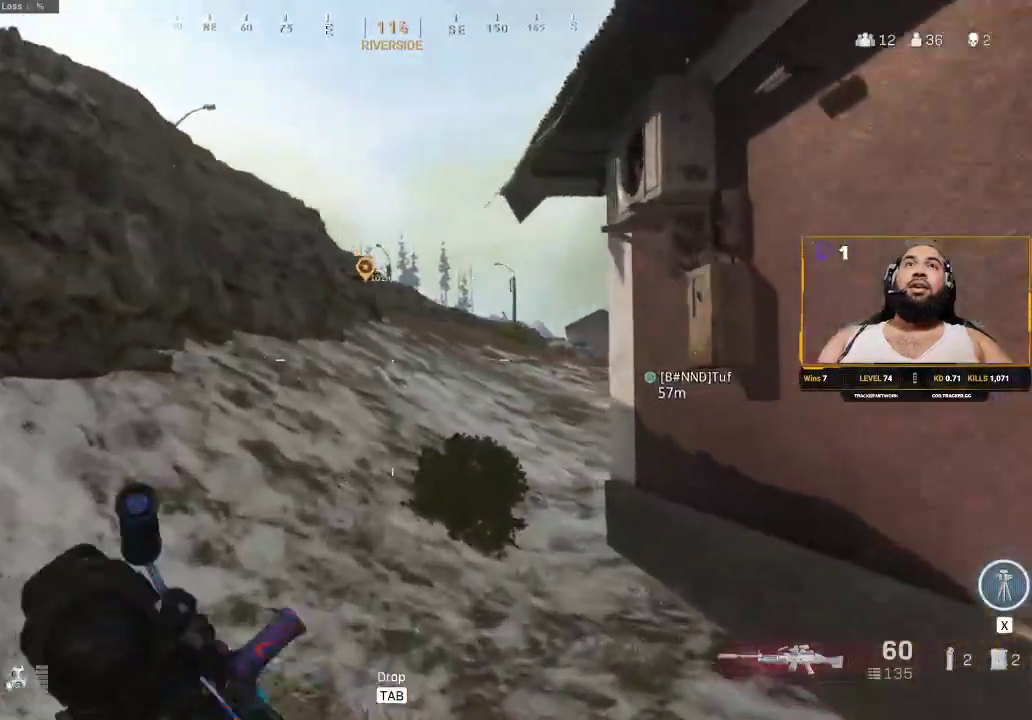
{"keys": ["shift", "w"], "mouse": [], "events": []}
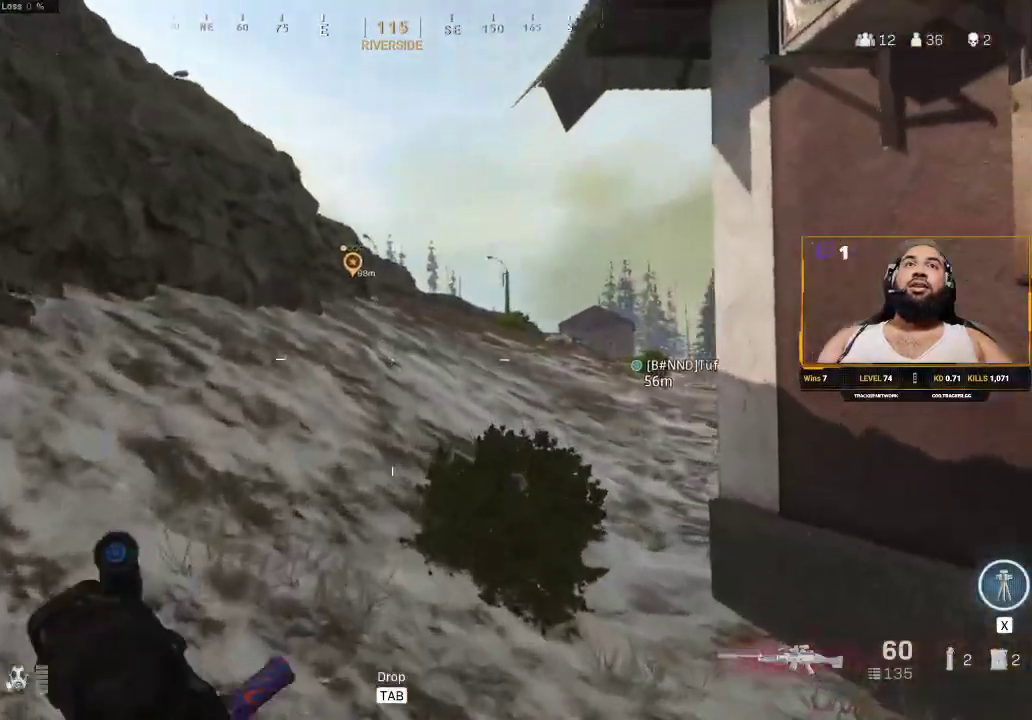
{"keys": ["shift", "w"], "mouse": [], "events": []}
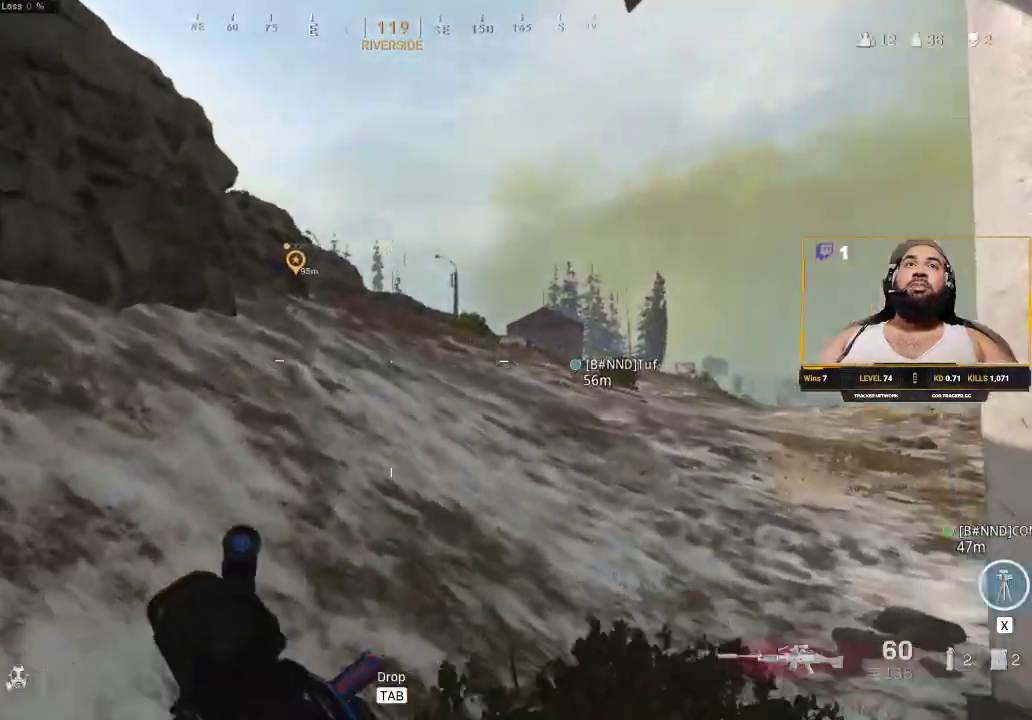
{"keys": ["shift", "w"], "mouse": [], "events": []}
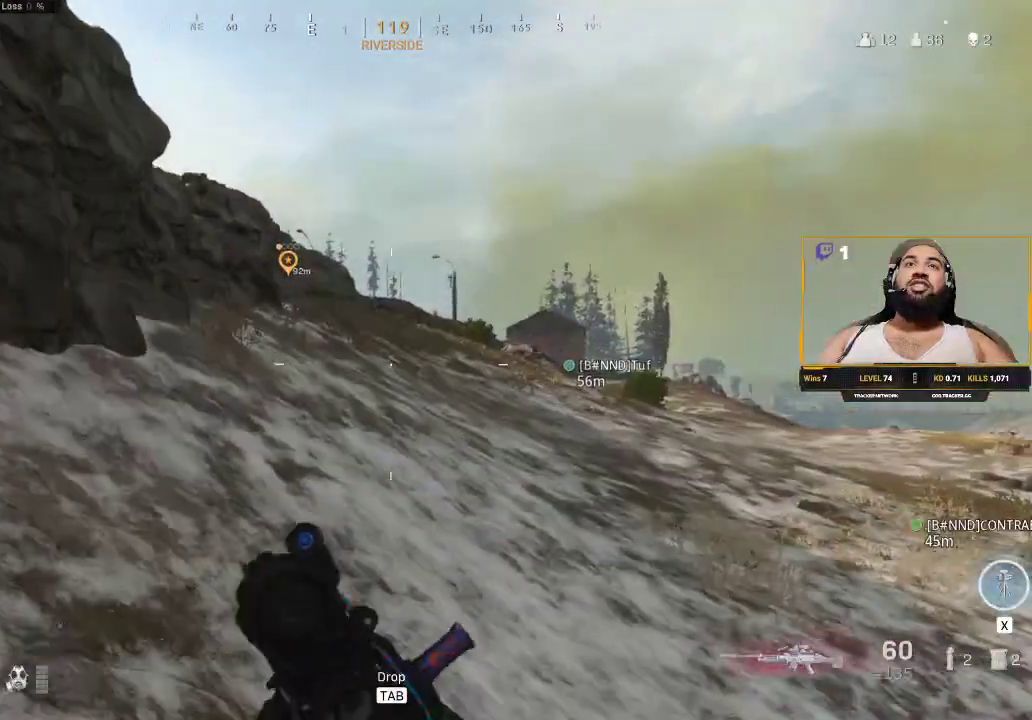
{"keys": ["shift", "w"], "mouse": [], "events": []}
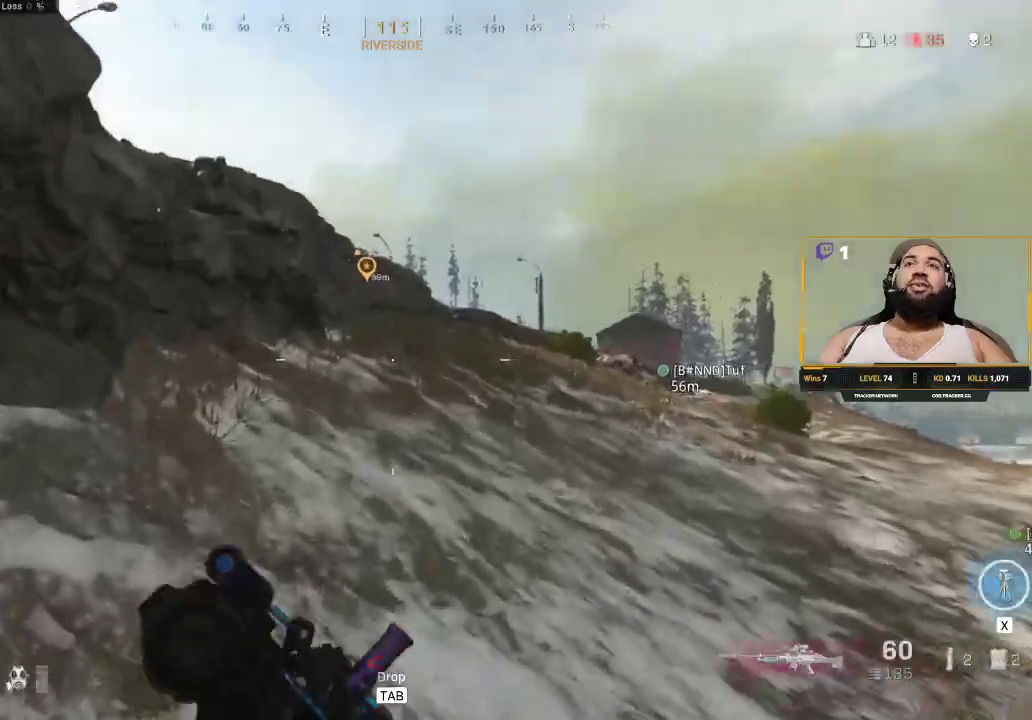
{"keys": ["d", "shift", "w"], "mouse": [], "events": [[250, "d", "down"]]}
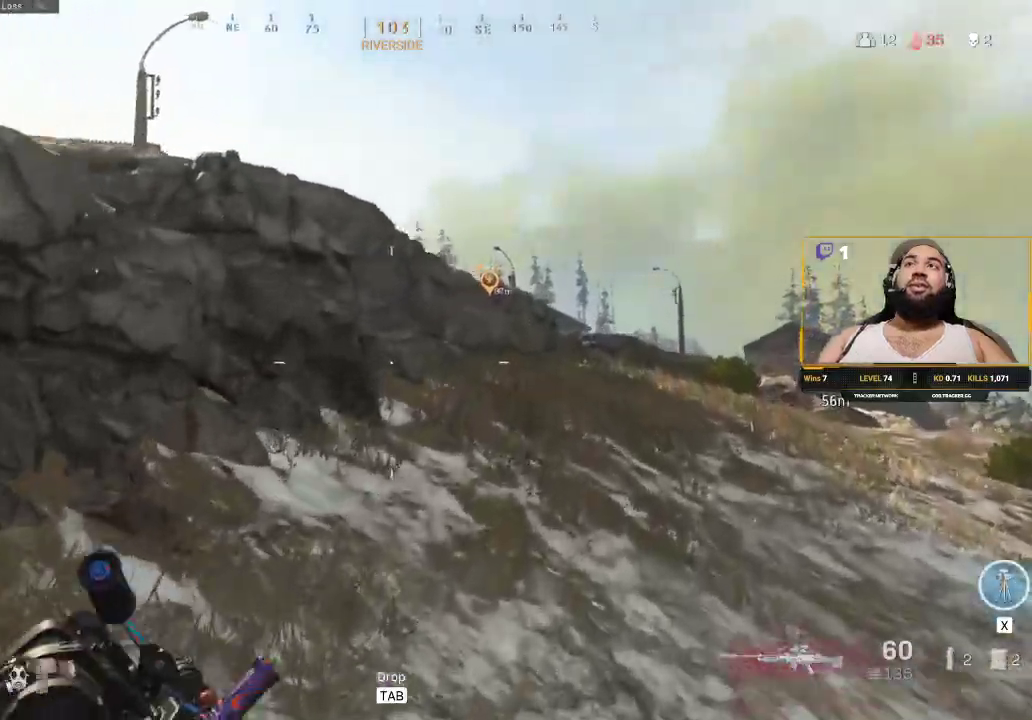
{"keys": ["d", "shift", "w"], "mouse": [], "events": []}
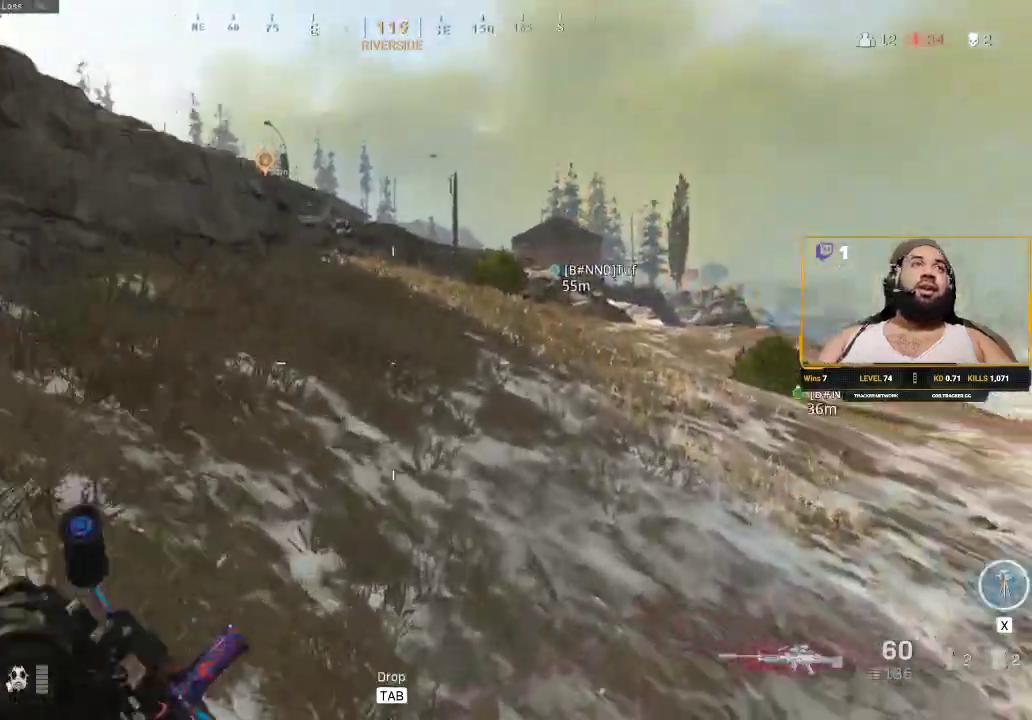
{"keys": ["d", "shift", "w"], "mouse": [], "events": []}
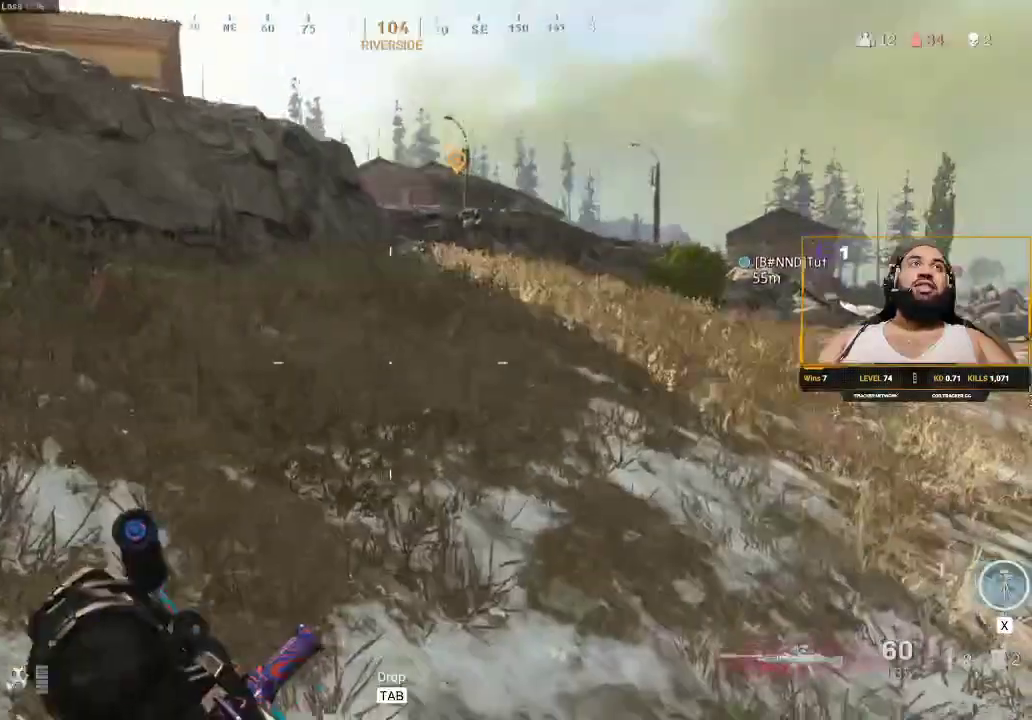
{"keys": ["d", "shift", "w"], "mouse": [], "events": []}
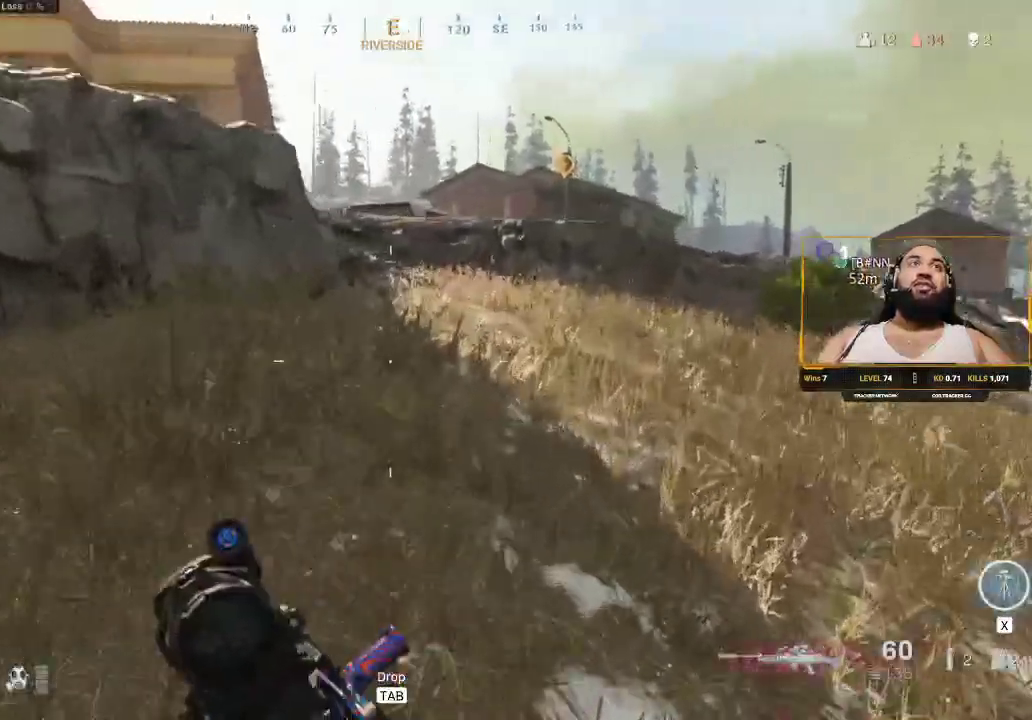
{"keys": ["d", "shift", "w"], "mouse": [], "events": []}
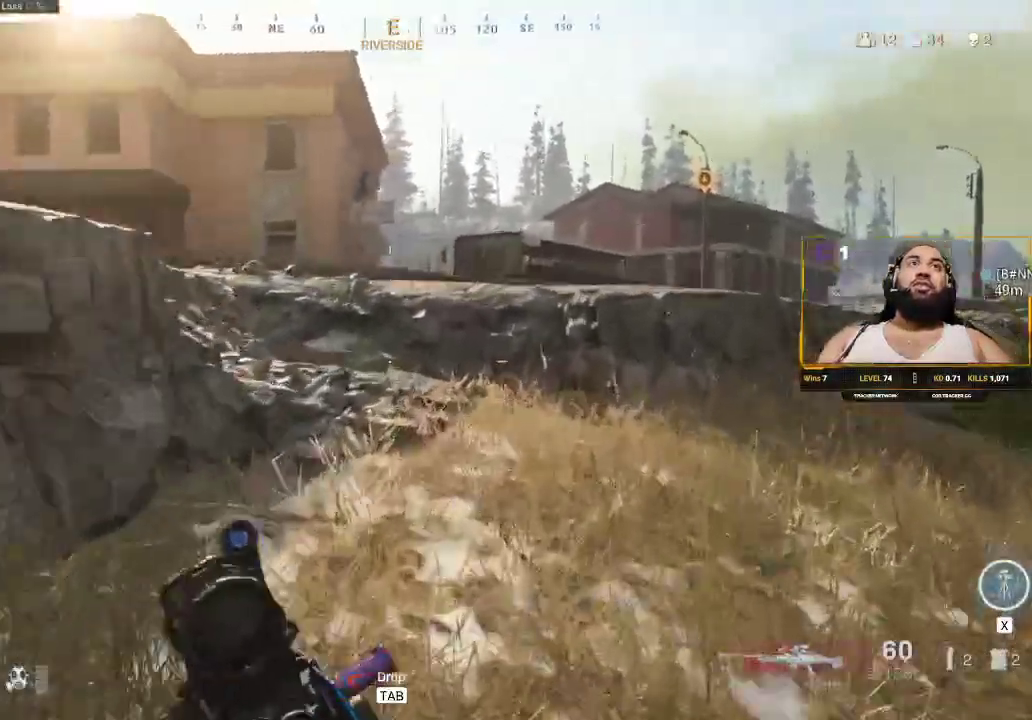
{"keys": ["shift", "w"], "mouse": [], "events": [[300, "d", "up"]]}
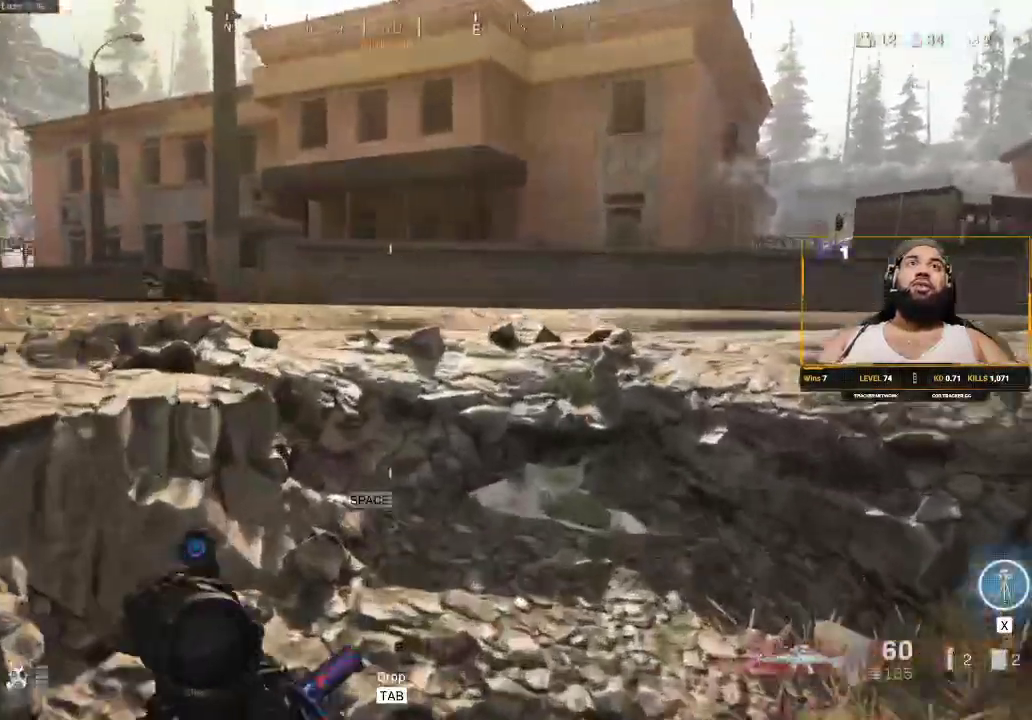
{"keys": ["d", "shift", "w"], "mouse": [], "events": [[183, "space", "down"], [333, "space", "up"], [417, "d", "down"]]}
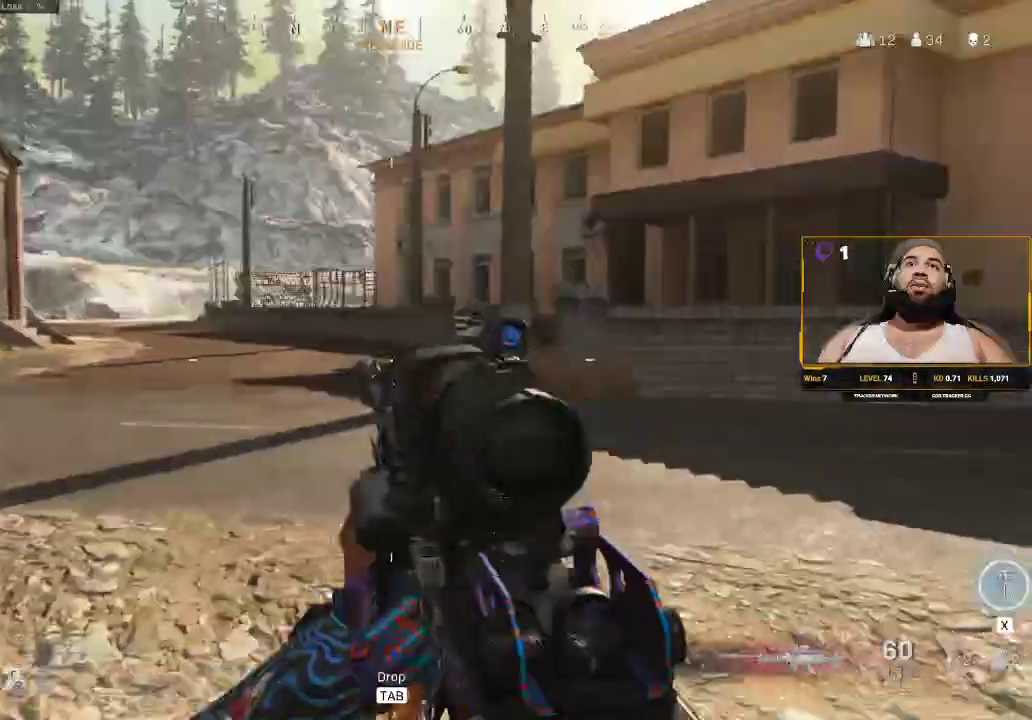
{"keys": ["shift", "w"], "mouse": [], "events": [[433, "d", "up"]]}
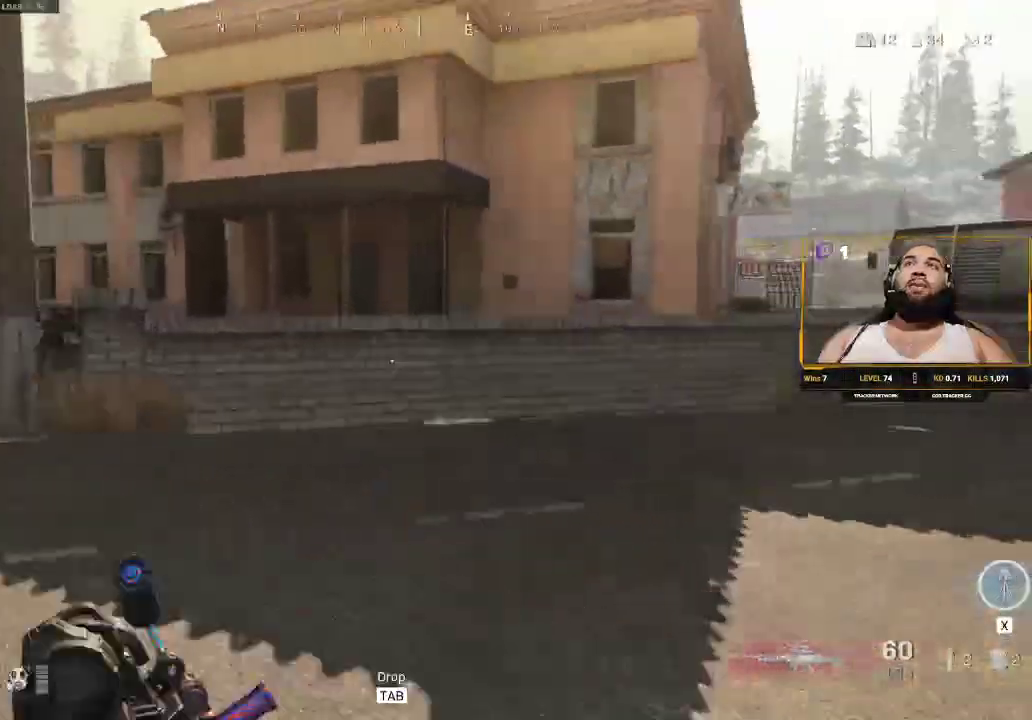
{"keys": ["a", "shift", "w"], "mouse": [], "events": [[33, "a", "down"], [117, "a", "up"], [233, "d", "down"], [333, "d", "up"], [367, "a", "down"]]}
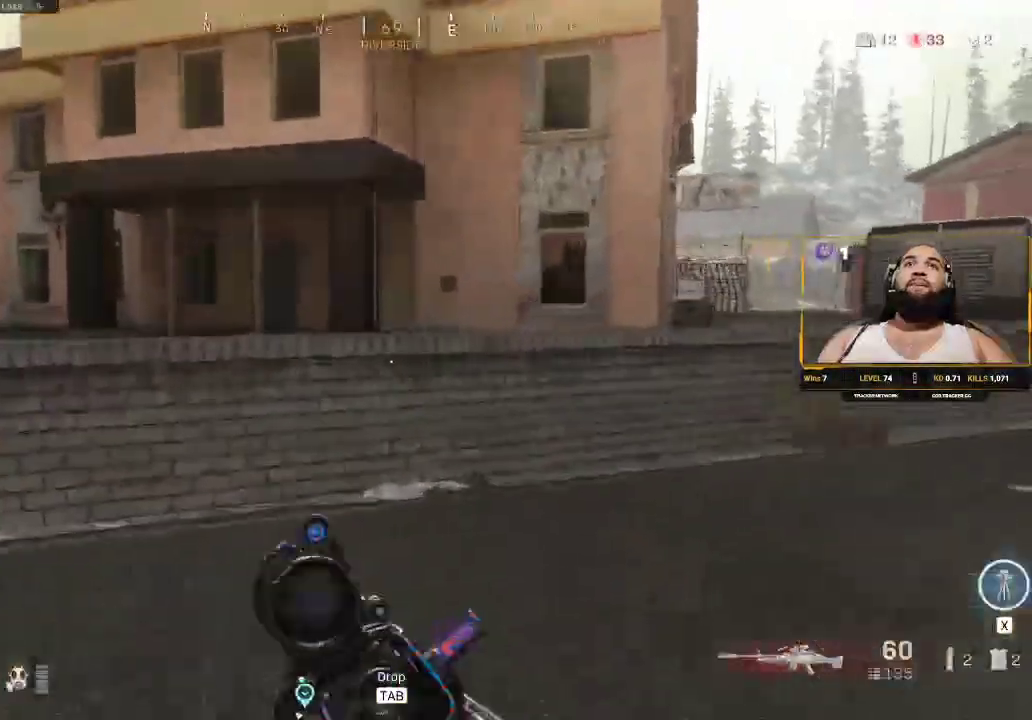
{"keys": ["a", "shift", "w"], "mouse": [], "events": [[17, "a", "up"], [250, "a", "down"]]}
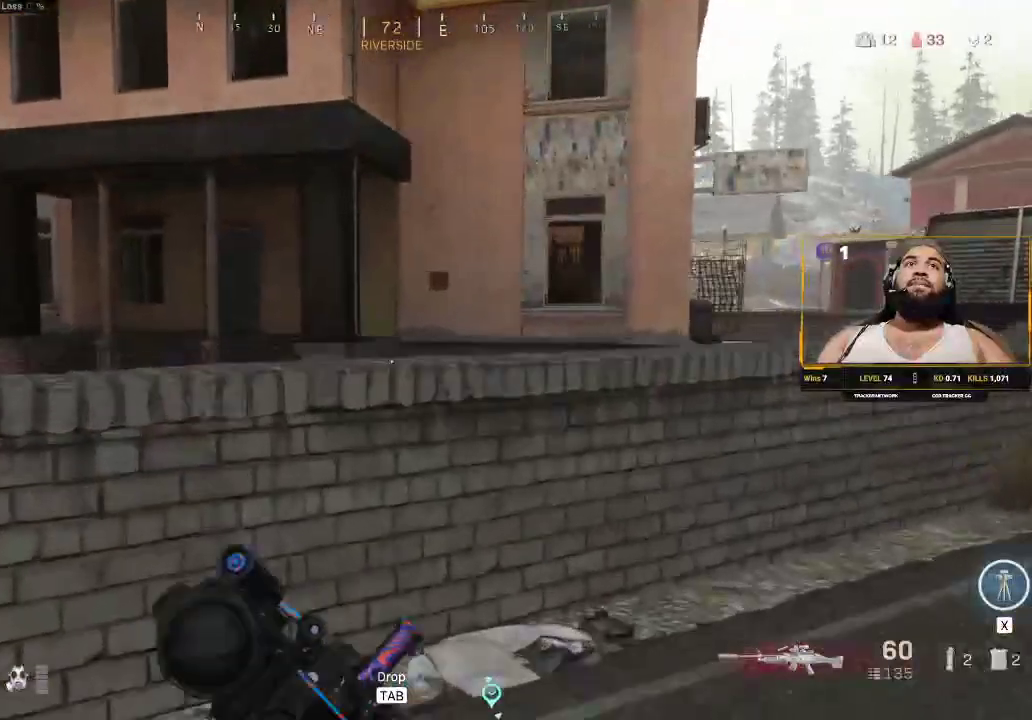
{"keys": ["shift", "w"], "mouse": [], "events": [[167, "a", "up"], [233, "space", "down"], [400, "space", "up"]]}
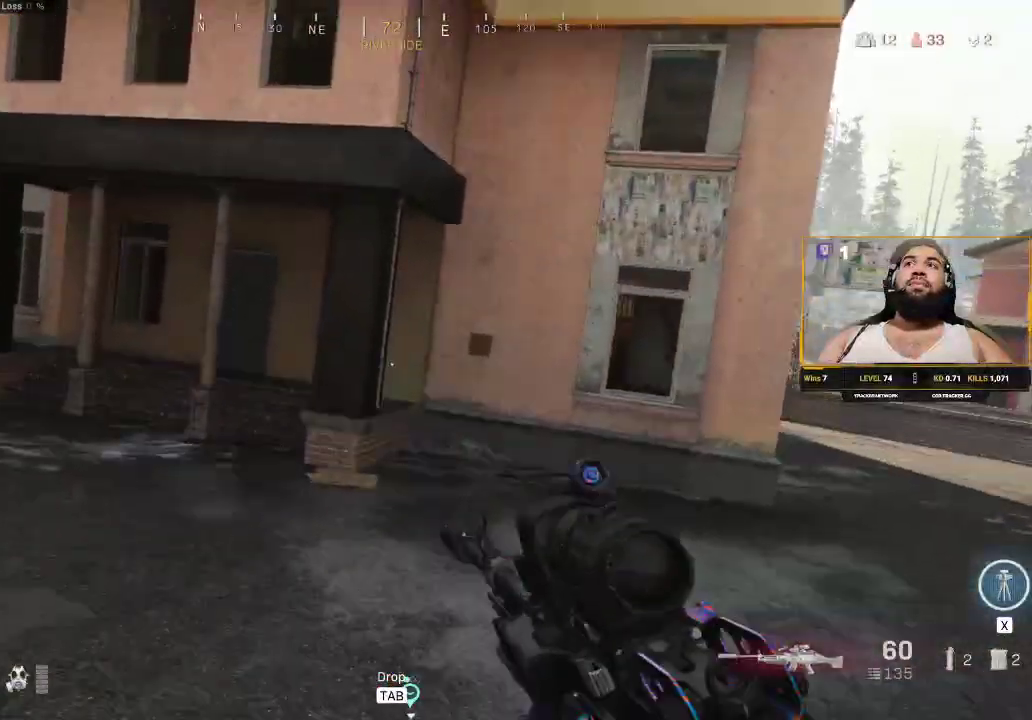
{"keys": ["w"], "mouse": [], "events": [[100, "d", "down"], [183, "shift", "up"], [267, "d", "up"], [317, "shift", "down"], [467, "shift", "up"]]}
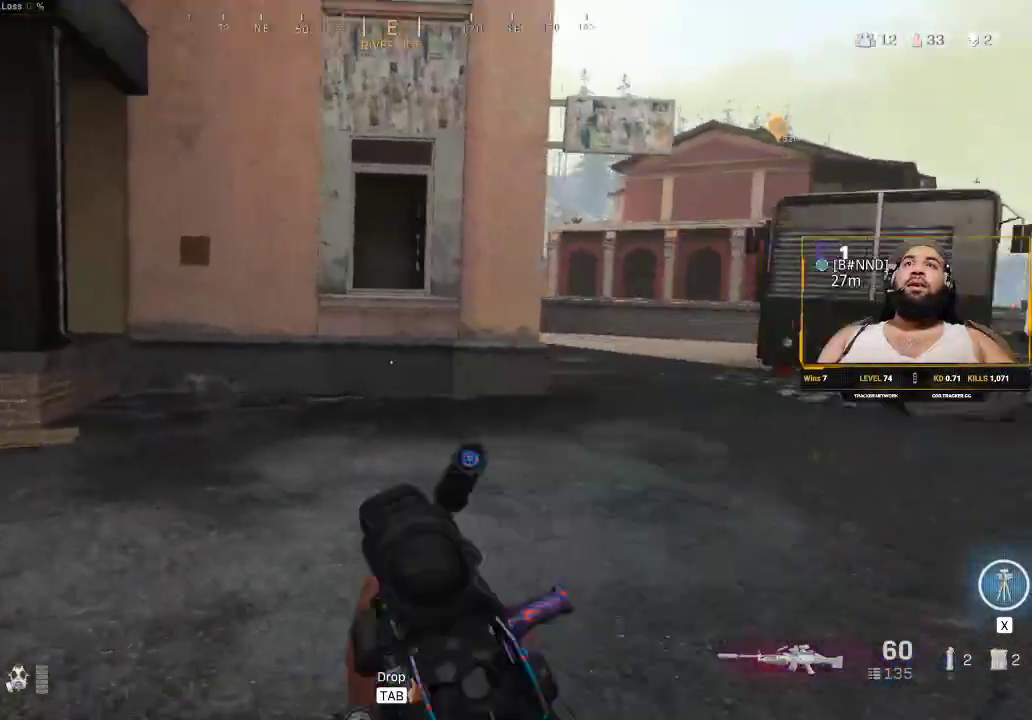
{"keys": ["d", "shift", "w"], "mouse": [], "events": [[50, "shift", "down"], [200, "d", "down"]]}
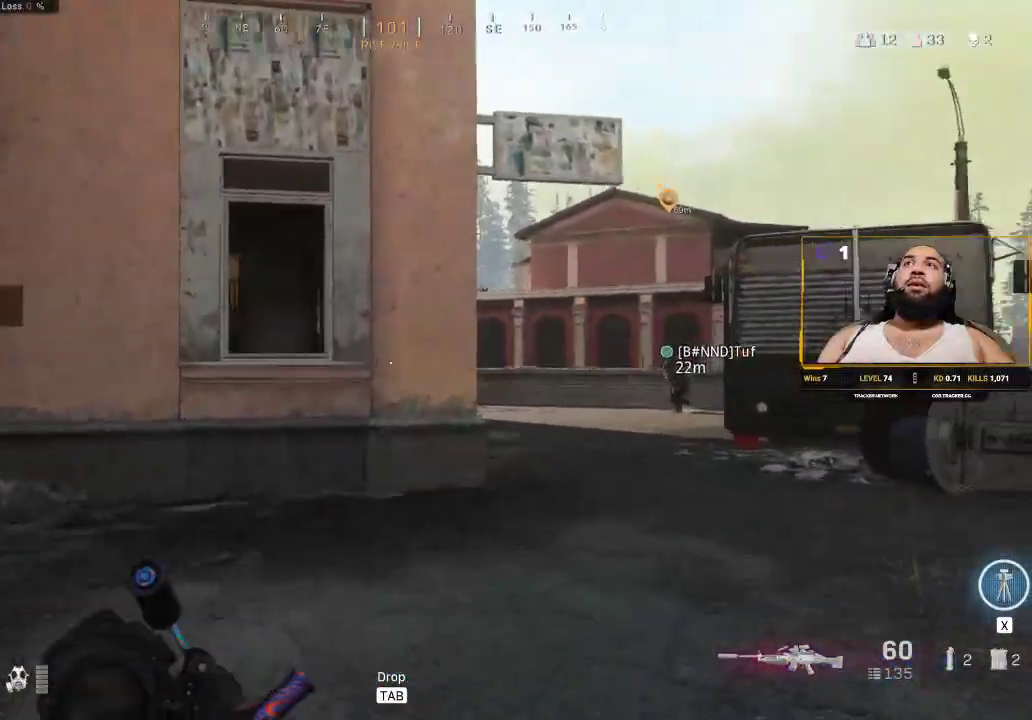
{"keys": ["shift", "w"], "mouse": [], "events": [[267, "a", "down"], [267, "d", "up"], [433, "a", "up"]]}